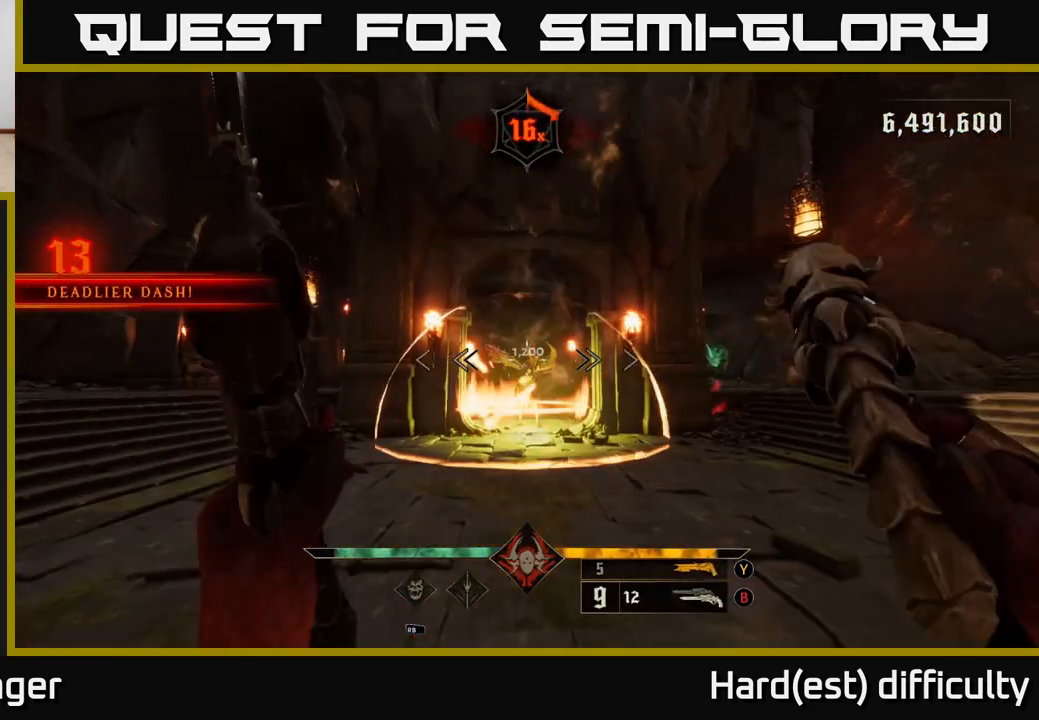
Gameplay with a controller (Xbox layout); each line is a JSON object with the inputs held at the frame after it. "events" lists button and stick changes between this image and that frame as [ms after this image, input, new state], when the widget could be followed in between.
{"buttons": [], "left_stick": "down", "right_stick": "center", "events": [[50, "left_stick", "down"], [83, "right_stick", "center"], [117, "R2", "down"], [217, "R2", "up"], [217, "left_stick", "center"], [450, "left_stick", "down"]]}
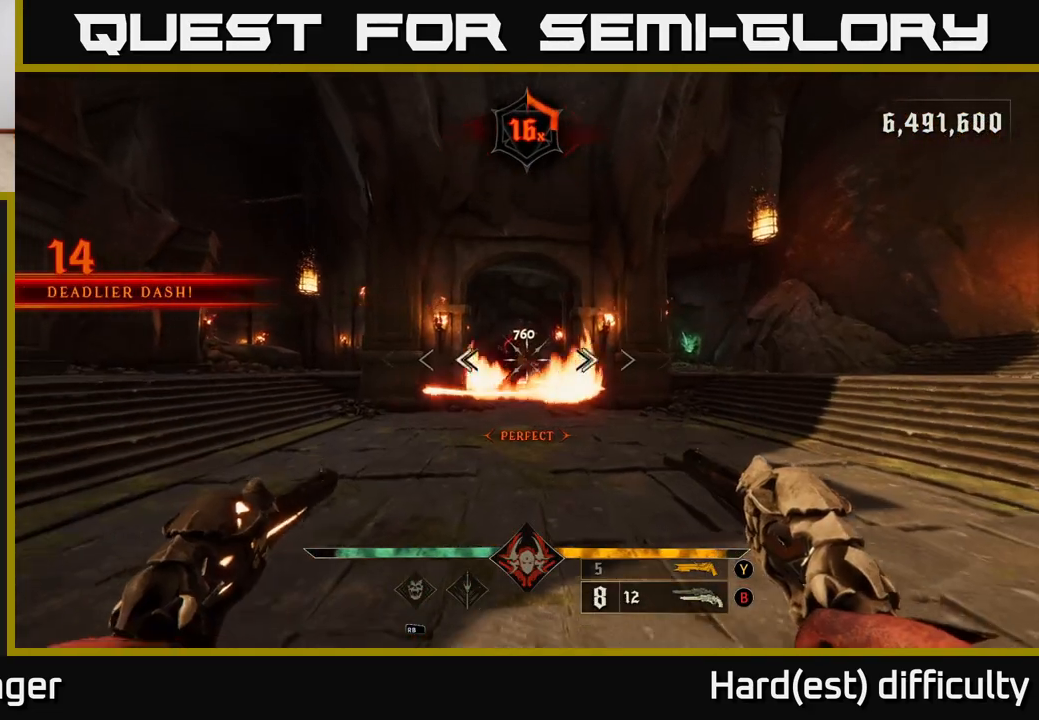
{"buttons": [], "left_stick": "center", "right_stick": "center", "events": [[83, "R2", "down"], [100, "left_stick", "center"], [150, "R2", "up"]]}
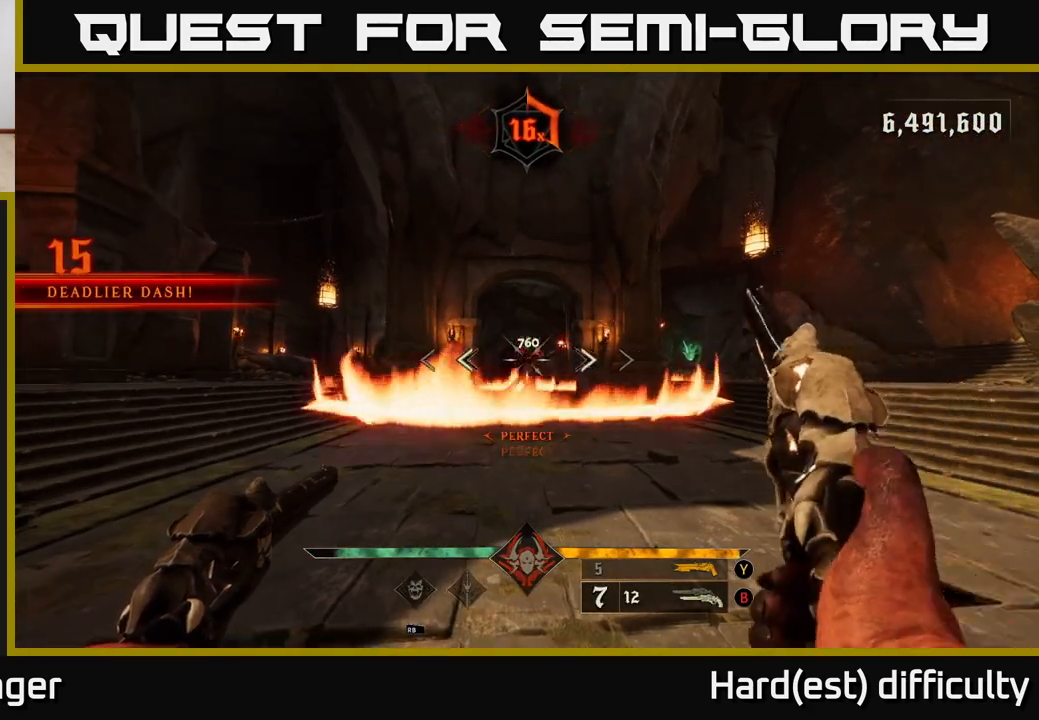
{"buttons": [], "left_stick": "up", "right_stick": "center", "events": [[50, "A", "down"], [50, "R2", "down"], [50, "left_stick", "up"], [150, "A", "up"], [183, "R2", "up"]]}
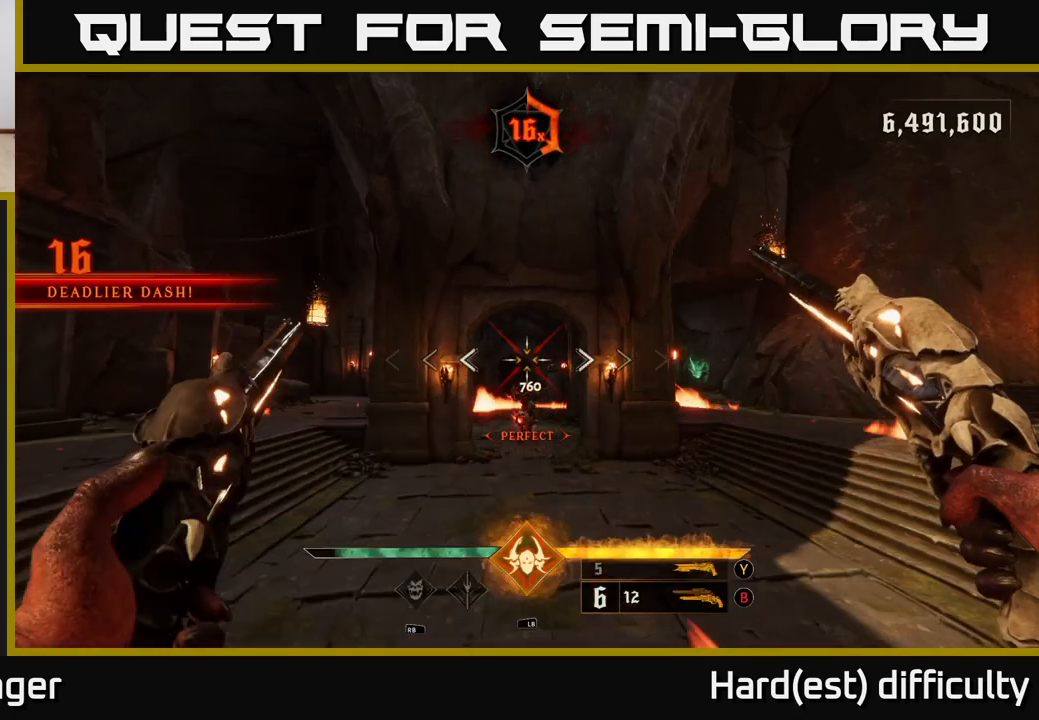
{"buttons": [], "left_stick": "left", "right_stick": "center", "events": [[17, "A", "down"], [117, "A", "up"], [133, "left_stick", "up-left"], [233, "left_stick", "left"], [267, "right_stick", "down-right"], [450, "right_stick", "center"]]}
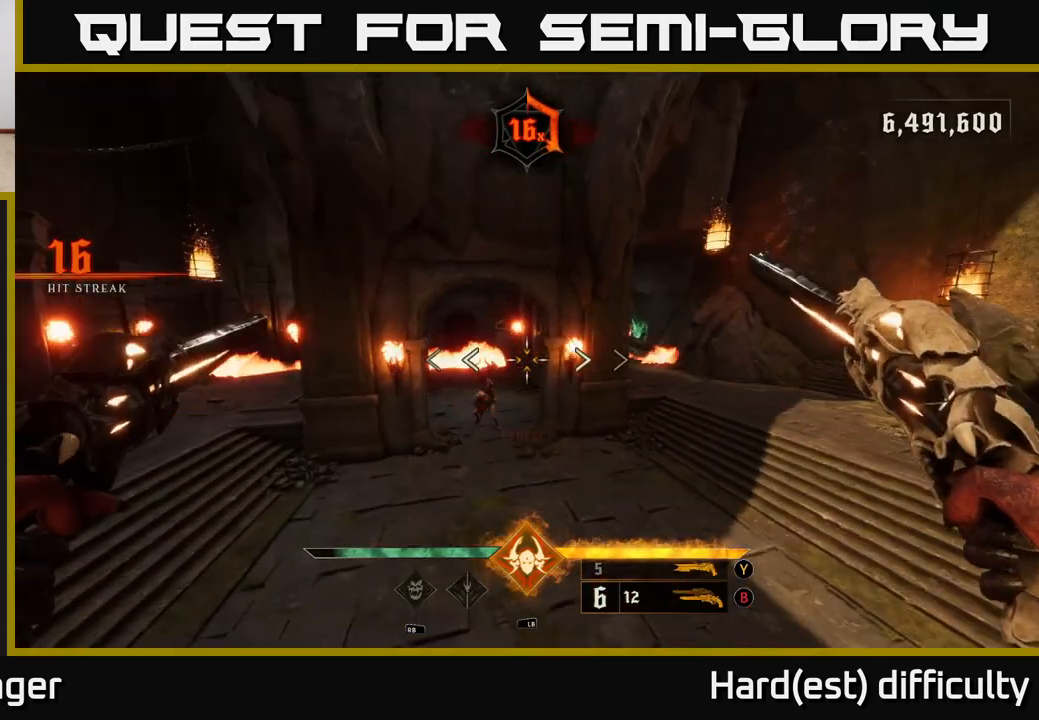
{"buttons": [], "left_stick": "left", "right_stick": "center", "events": [[100, "right_stick", "right"], [217, "L2", "down"], [283, "R2", "down"], [350, "R2", "up"], [433, "L2", "up"], [483, "right_stick", "center"]]}
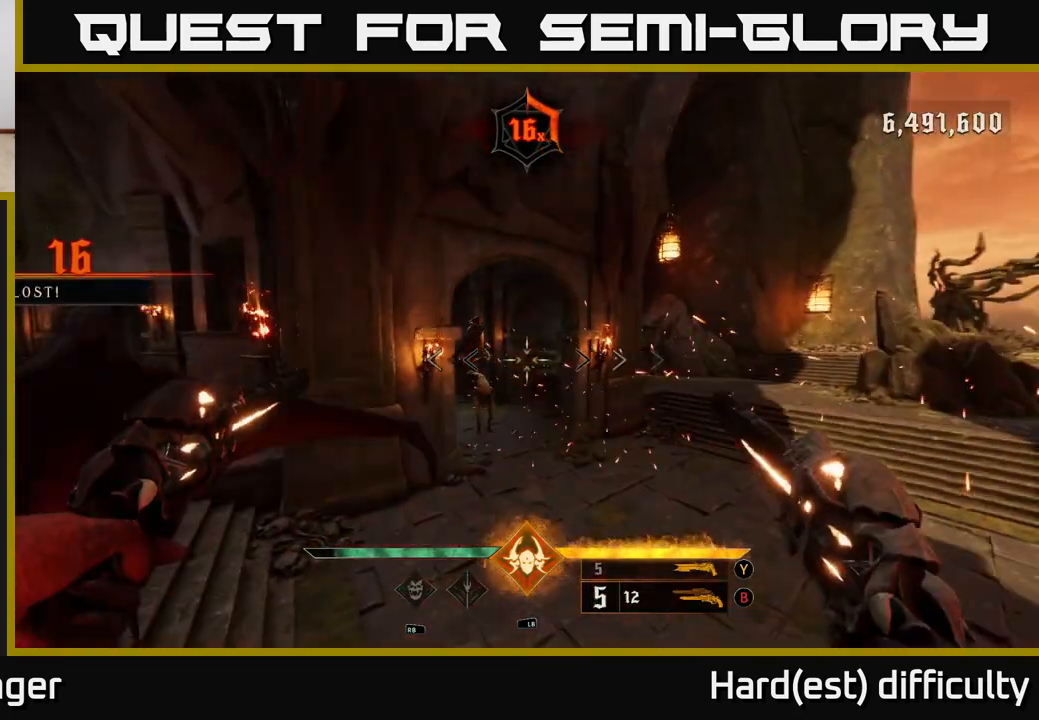
{"buttons": [], "left_stick": "up-right", "right_stick": "up-left", "events": [[50, "left_stick", "up-left"], [83, "right_stick", "right"], [167, "left_stick", "up-right"], [200, "right_stick", "center"], [400, "right_stick", "up-left"]]}
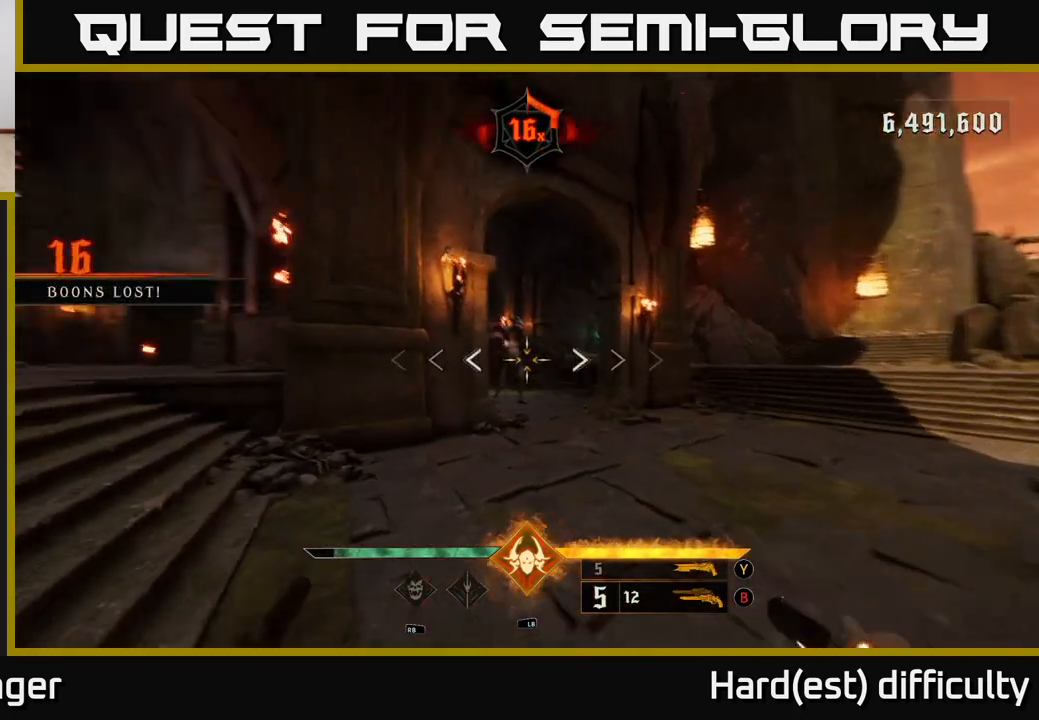
{"buttons": [], "left_stick": "right", "right_stick": "center", "events": [[67, "right_stick", "center"], [233, "right_stick", "up-left"], [383, "right_stick", "center"], [417, "R2", "down"], [500, "R2", "up"], [500, "left_stick", "right"]]}
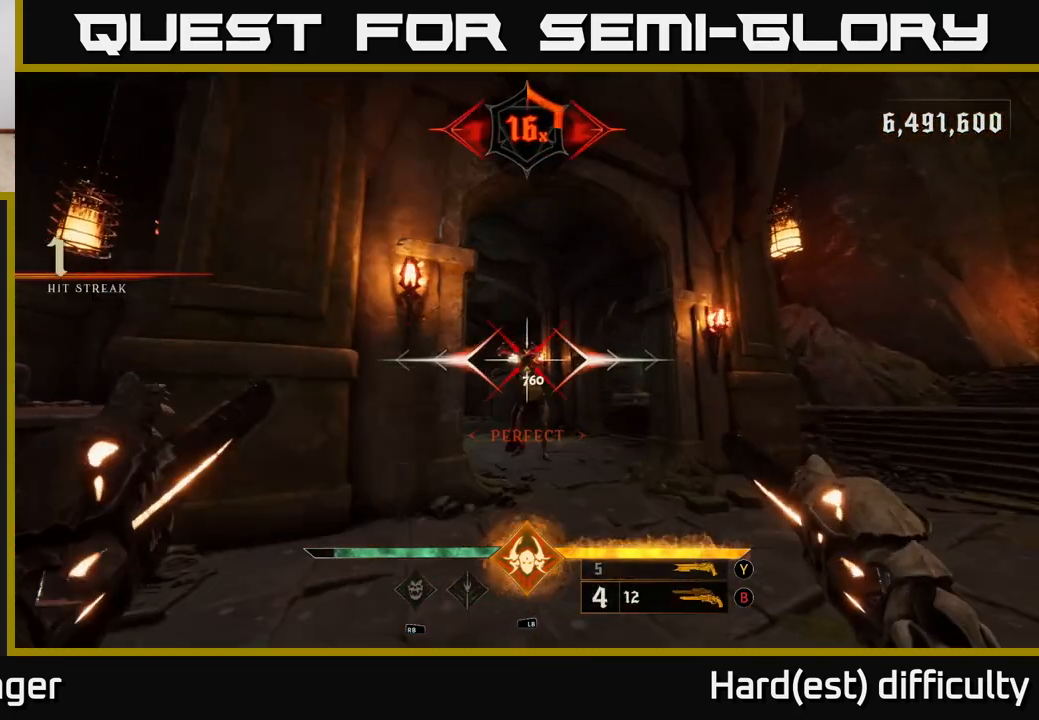
{"buttons": [], "left_stick": "center", "right_stick": "center", "events": [[83, "left_stick", "down-right"], [217, "right_stick", "left"], [317, "left_stick", "up-right"], [317, "right_stick", "center"], [383, "left_stick", "up"], [400, "R2", "down"], [483, "left_stick", "center"], [500, "R2", "up"]]}
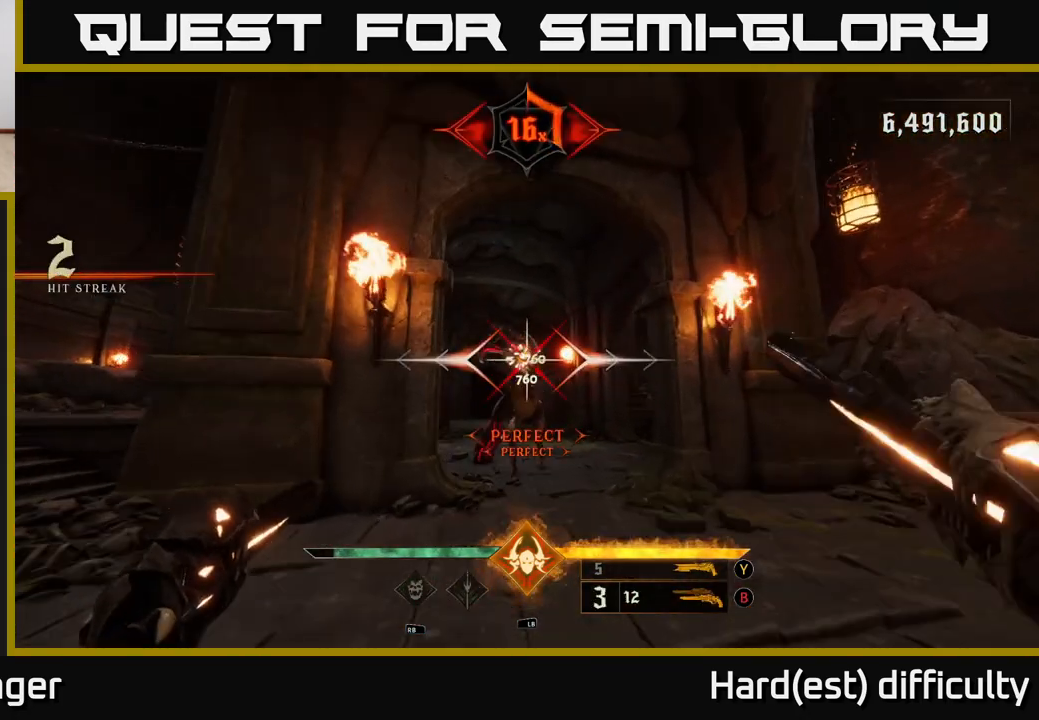
{"buttons": [], "left_stick": "down", "right_stick": "center", "events": [[100, "left_stick", "down"], [200, "right_stick", "down-left"], [333, "right_stick", "center"], [367, "R2", "down"], [450, "R2", "up"]]}
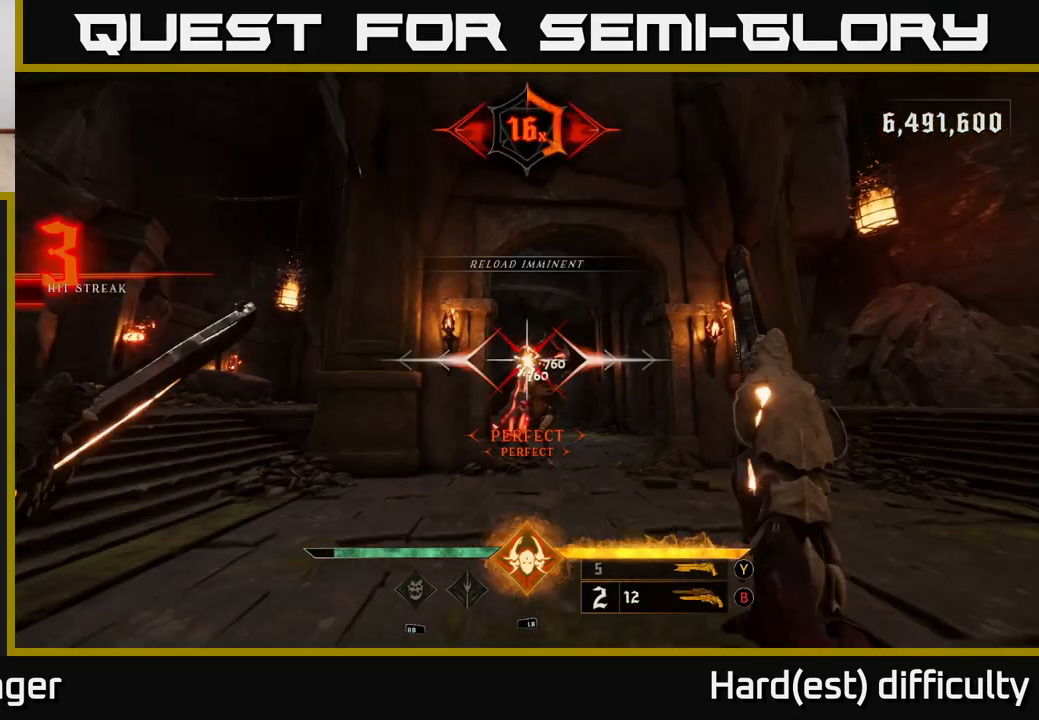
{"buttons": [], "left_stick": "down", "right_stick": "center", "events": [[283, "right_stick", "down"], [333, "R2", "down"], [350, "left_stick", "down-right"], [400, "R2", "up"], [400, "right_stick", "center"], [500, "left_stick", "down"]]}
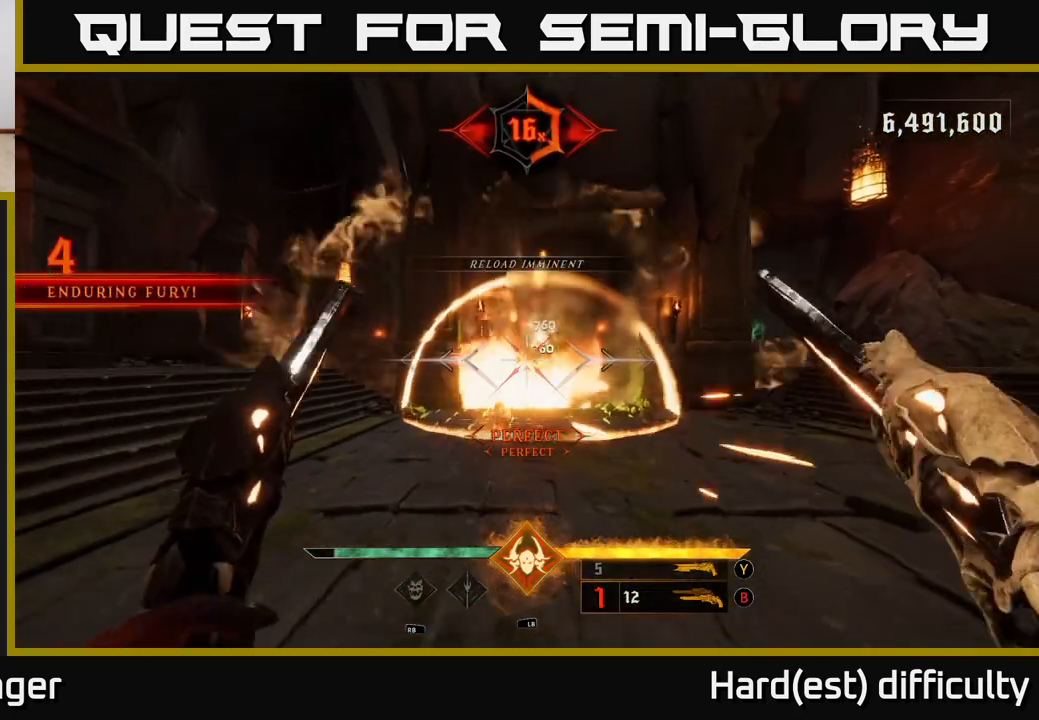
{"buttons": [], "left_stick": "down", "right_stick": "center", "events": [[183, "left_stick", "down-right"], [250, "right_stick", "up"], [283, "R2", "down"], [367, "R2", "up"], [367, "right_stick", "center"], [400, "left_stick", "down"]]}
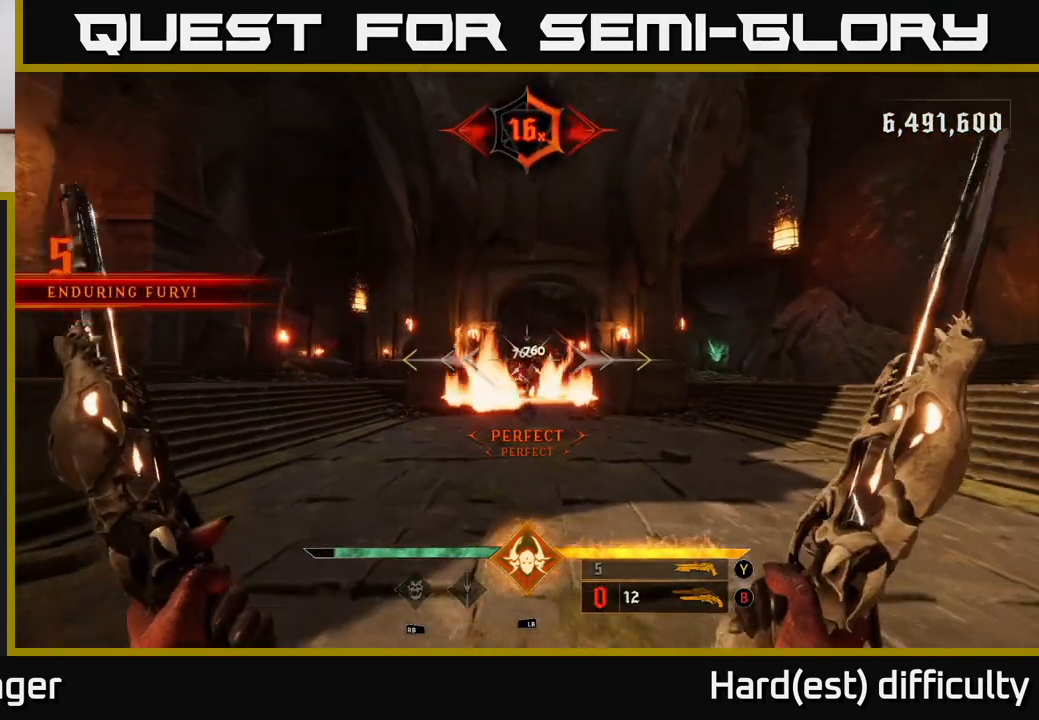
{"buttons": [], "left_stick": "center", "right_stick": "center", "events": [[17, "left_stick", "center"], [83, "left_stick", "left"], [167, "left_stick", "down"], [283, "R2", "down"], [317, "left_stick", "center"], [367, "R2", "up"]]}
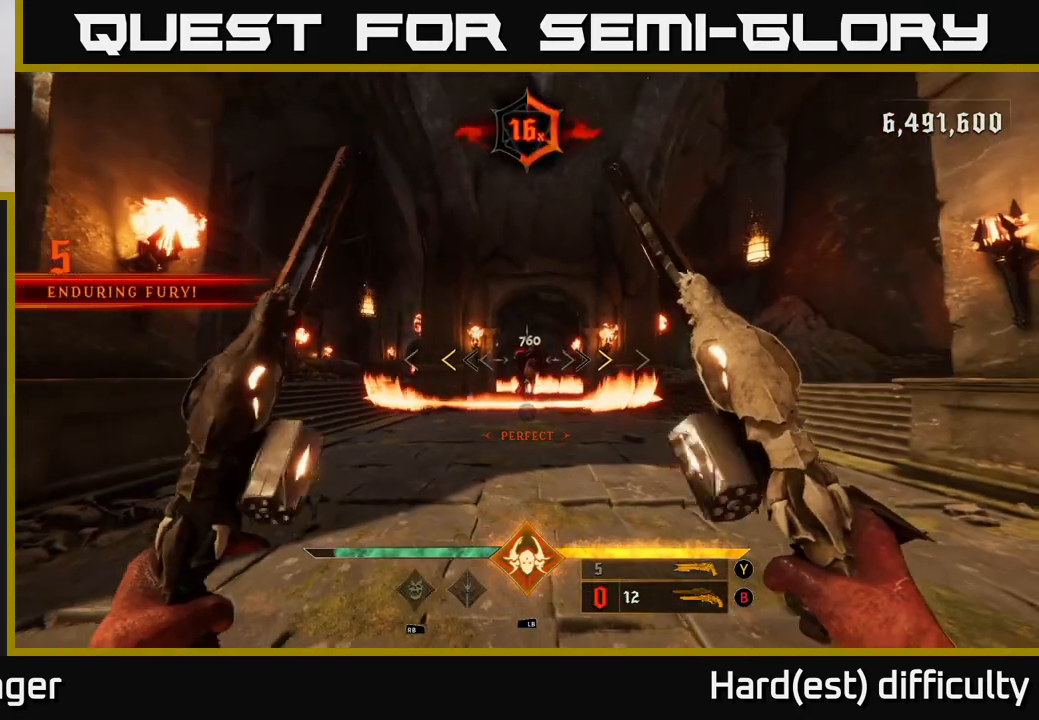
{"buttons": [], "left_stick": "up", "right_stick": "center", "events": [[217, "left_stick", "up"], [233, "A", "down"], [283, "X", "down"], [400, "A", "up"], [417, "X", "up"]]}
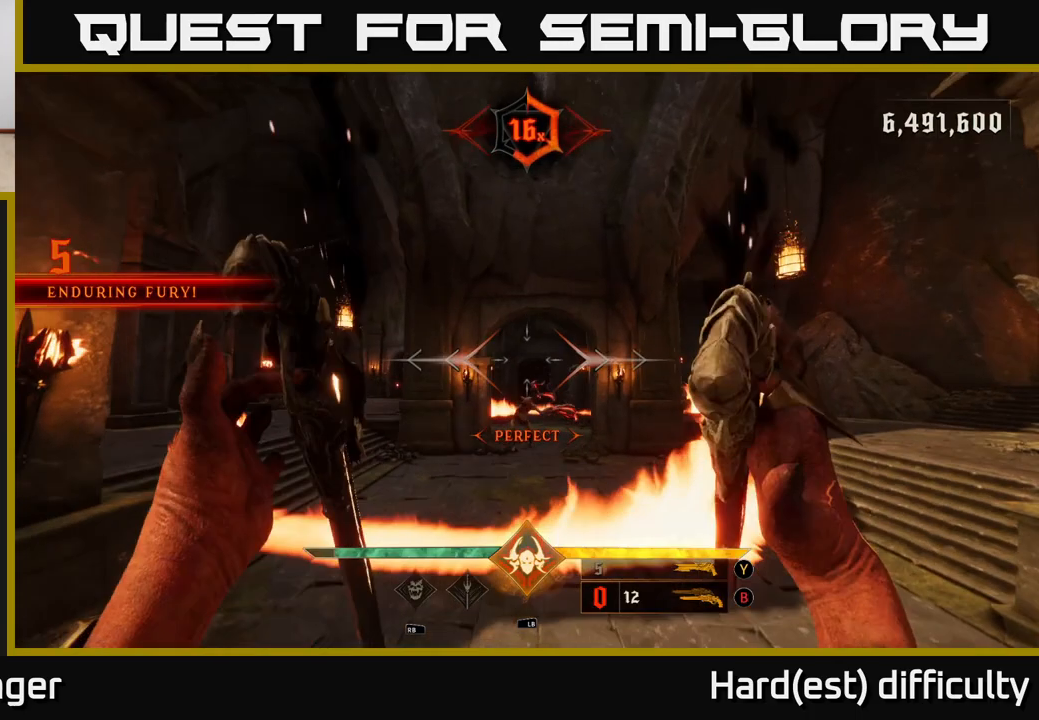
{"buttons": [], "left_stick": "up", "right_stick": "down", "events": [[150, "A", "down"], [250, "A", "up"], [350, "right_stick", "down"]]}
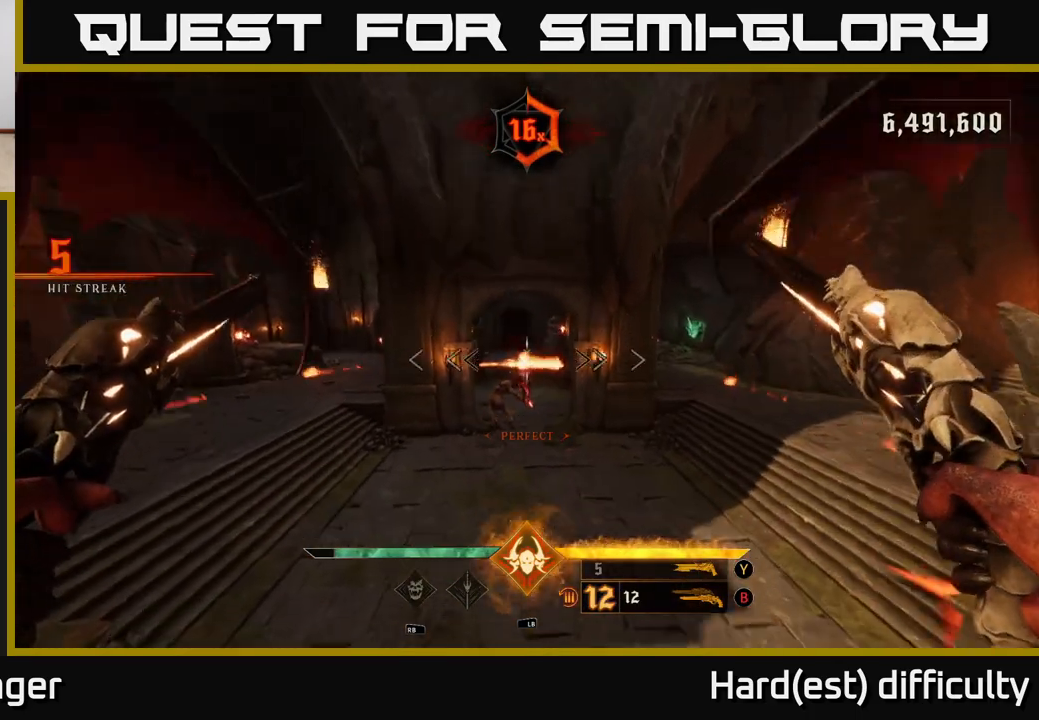
{"buttons": [], "left_stick": "up", "right_stick": "center", "events": [[50, "right_stick", "center"], [250, "right_stick", "down-left"], [267, "R2", "down"], [333, "right_stick", "center"], [367, "R2", "up"]]}
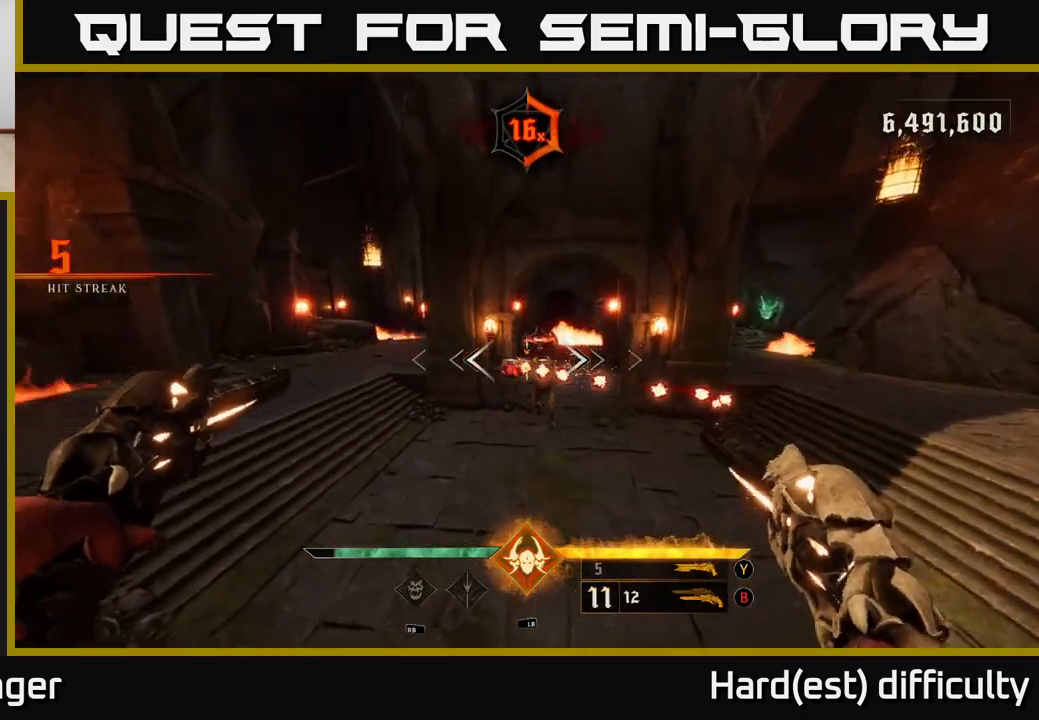
{"buttons": [], "left_stick": "up", "right_stick": "up", "events": [[17, "right_stick", "up-right"], [183, "R2", "down"], [183, "right_stick", "center"], [267, "R2", "up"], [467, "right_stick", "up"]]}
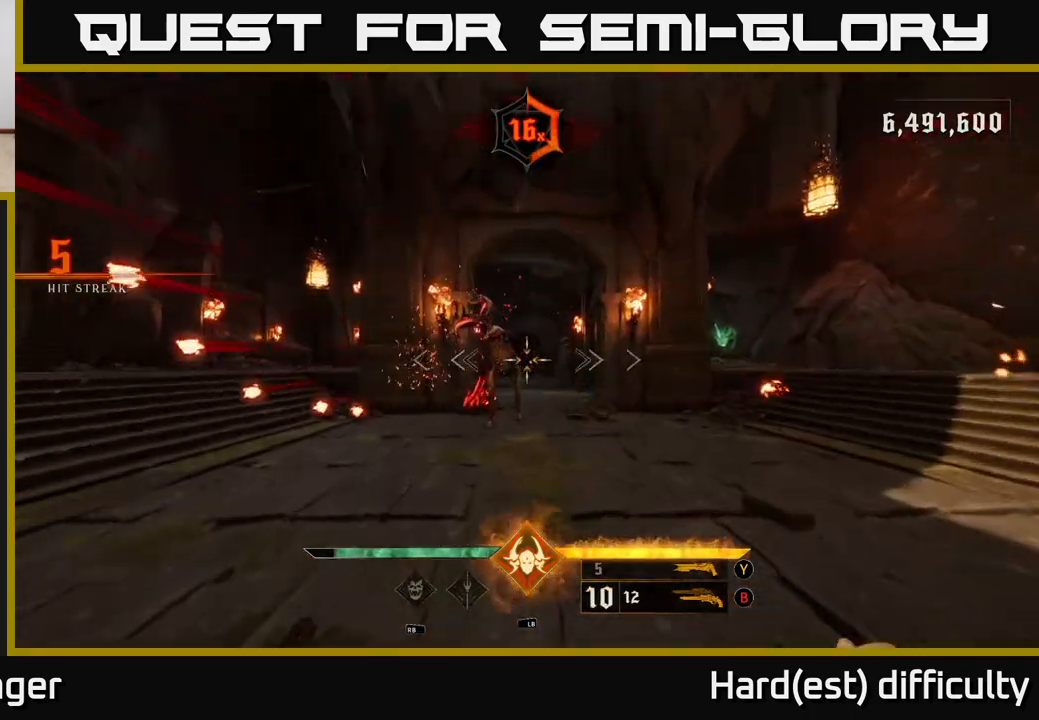
{"buttons": [], "left_stick": "up", "right_stick": "up", "events": [[117, "right_stick", "center"], [183, "R2", "down"], [250, "R2", "up"], [433, "right_stick", "up"]]}
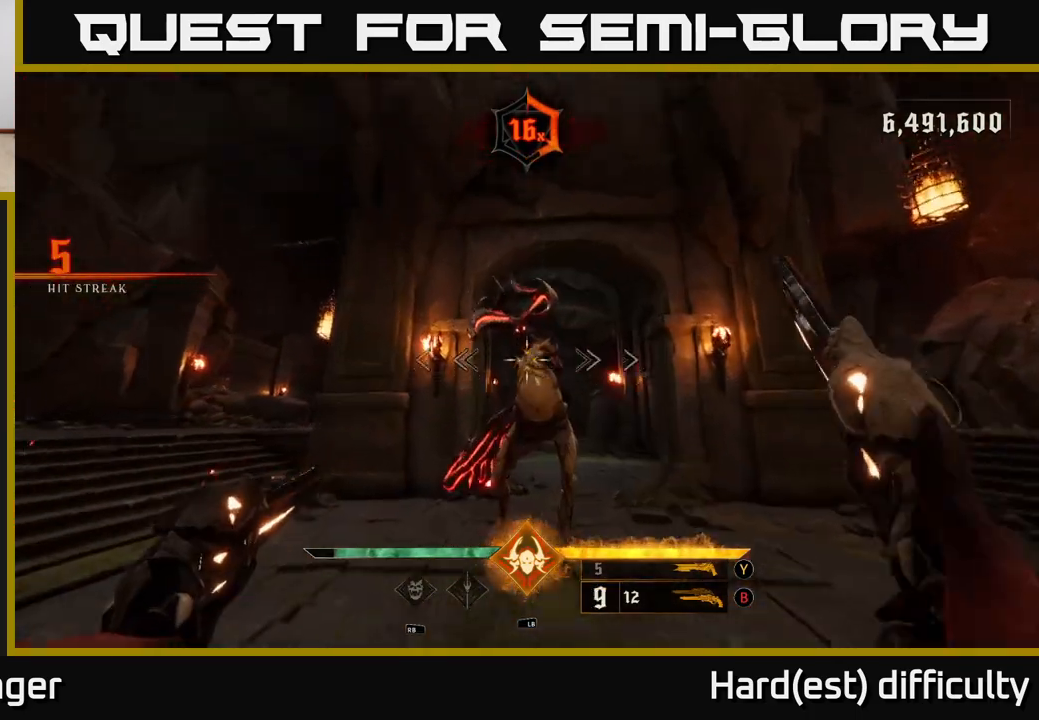
{"buttons": [], "left_stick": "down", "right_stick": "center", "events": [[100, "R2", "down"], [167, "right_stick", "center"], [200, "R2", "up"], [267, "left_stick", "down"]]}
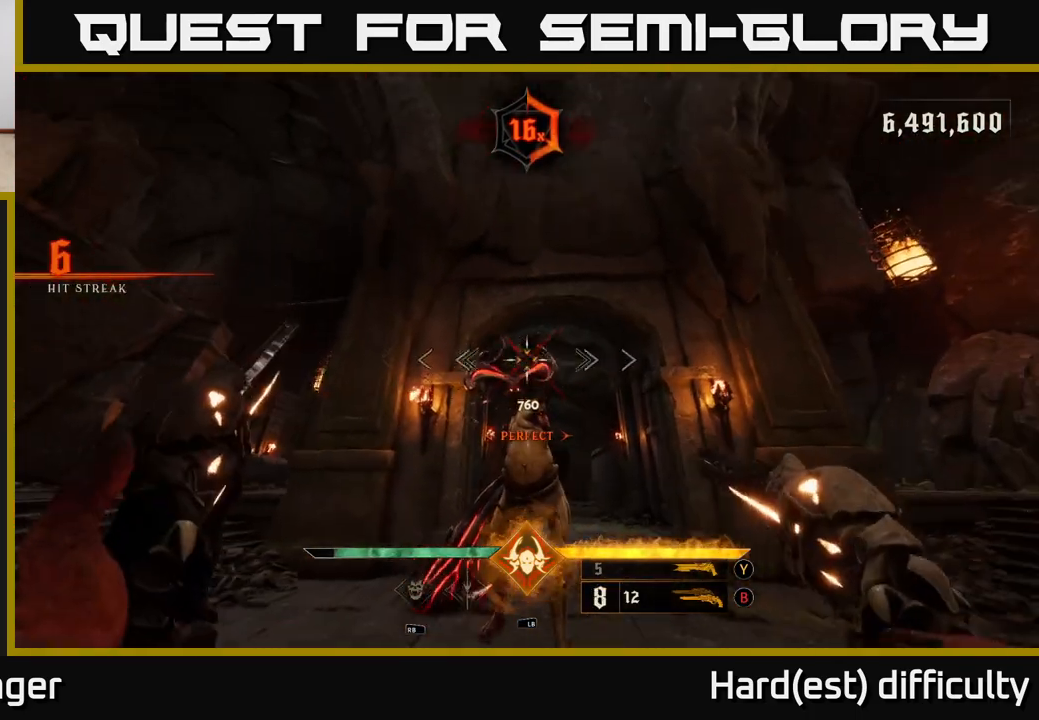
{"buttons": [], "left_stick": "down", "right_stick": "center", "events": [[50, "R2", "down"], [50, "right_stick", "down"], [133, "R2", "up"], [217, "right_stick", "center"]]}
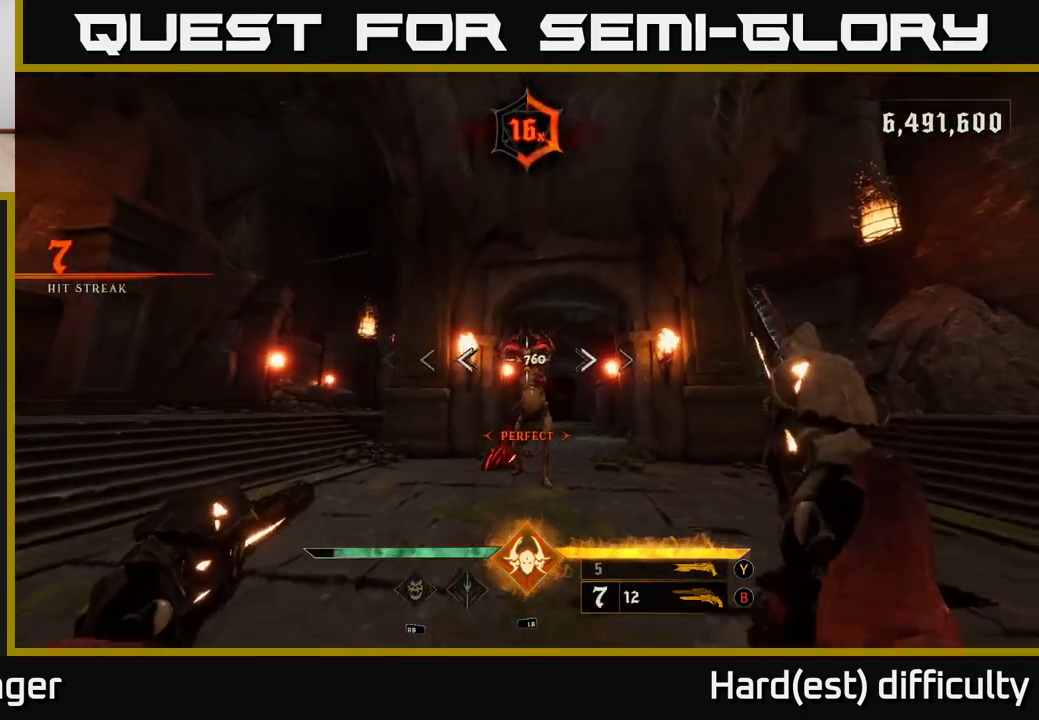
{"buttons": ["R2"], "left_stick": "down", "right_stick": "down-left", "events": [[17, "R2", "down"], [50, "left_stick", "center"], [67, "R2", "up"], [217, "left_stick", "down"], [450, "right_stick", "down-left"], [500, "R2", "down"]]}
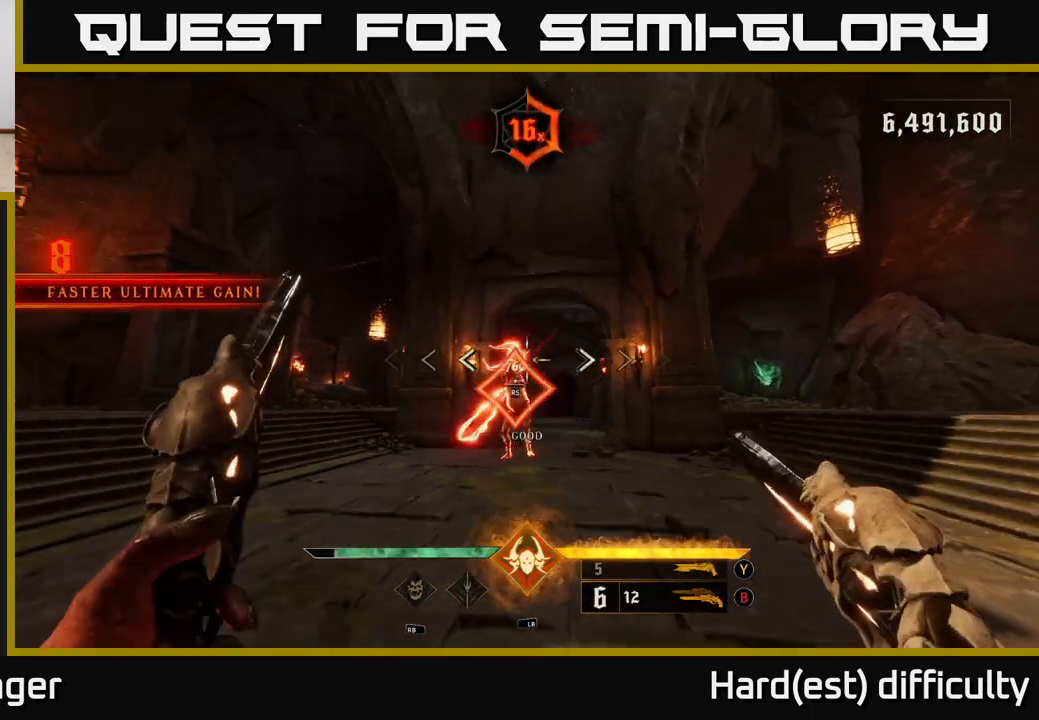
{"buttons": ["R2"], "left_stick": "up", "right_stick": "down", "events": [[67, "R2", "up"], [67, "right_stick", "center"], [133, "left_stick", "center"], [417, "left_stick", "up"], [417, "right_stick", "down"], [483, "R2", "down"]]}
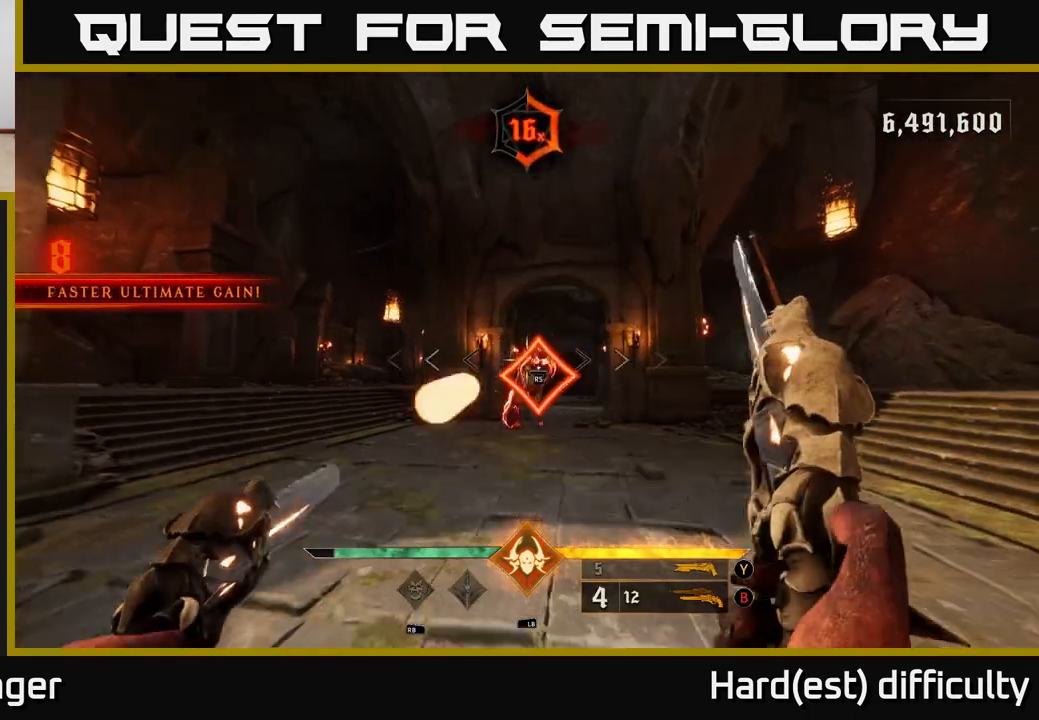
{"buttons": ["X"], "left_stick": "up-right", "right_stick": "center", "events": [[33, "right_stick", "center"], [50, "R2", "up"], [417, "left_stick", "up-right"], [500, "X", "down"]]}
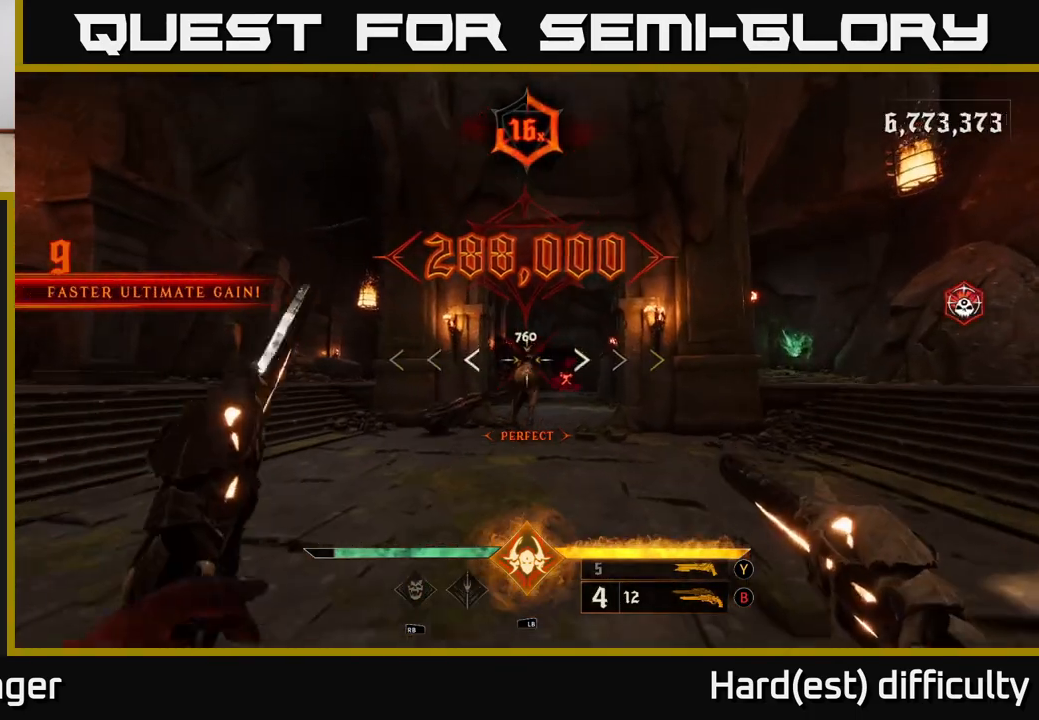
{"buttons": [], "left_stick": "up", "right_stick": "center", "events": [[50, "X", "up"], [233, "left_stick", "up"]]}
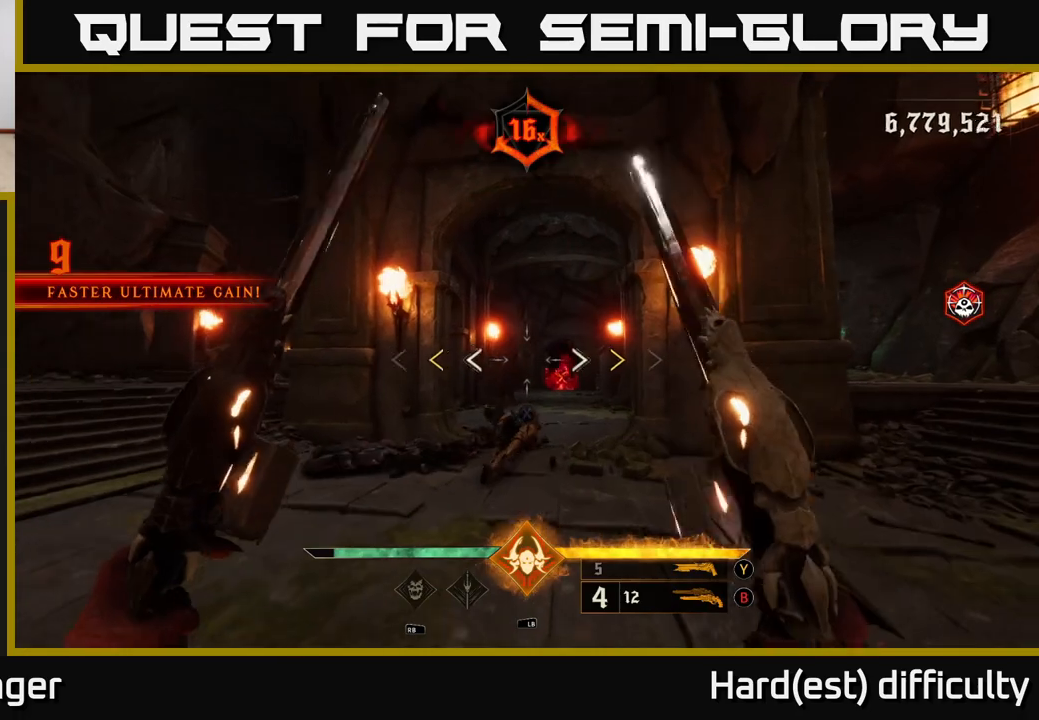
{"buttons": [], "left_stick": "up", "right_stick": "center", "events": [[433, "X", "down"], [500, "X", "up"]]}
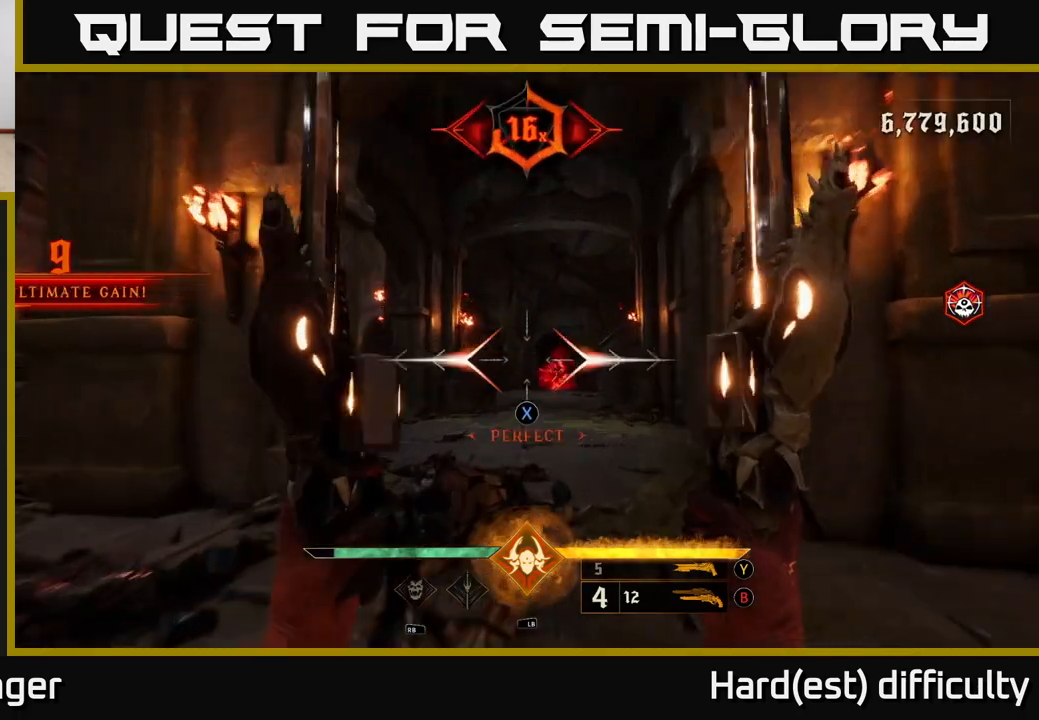
{"buttons": [], "left_stick": "up", "right_stick": "center", "events": [[183, "right_stick", "down-right"], [317, "right_stick", "center"], [383, "R1", "down"], [450, "R1", "up"]]}
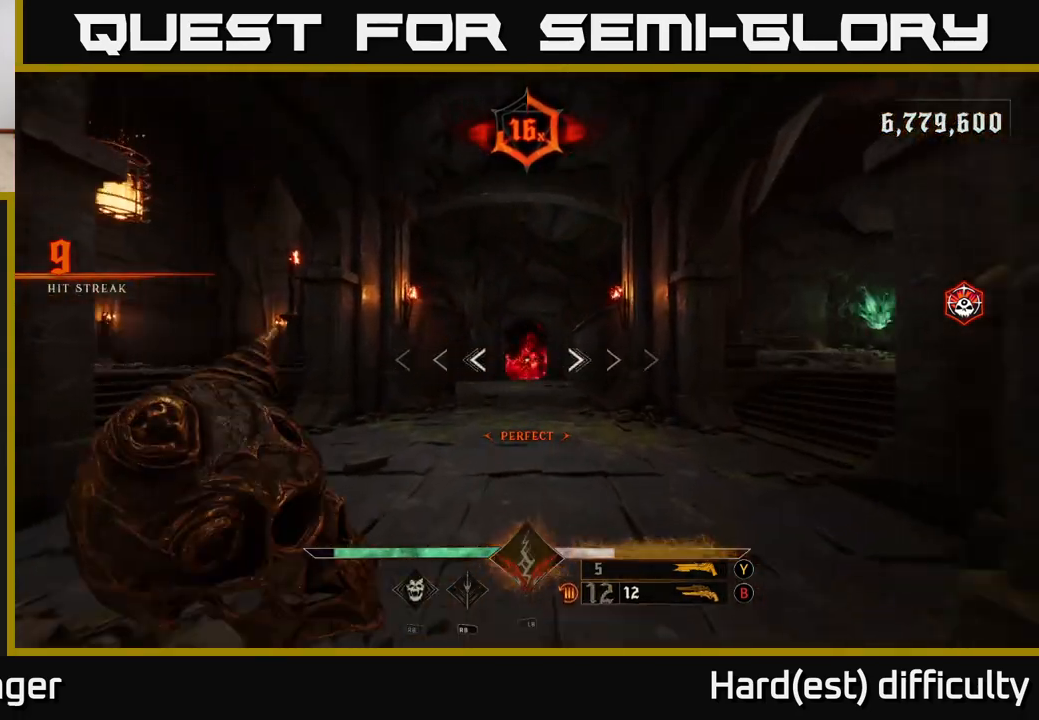
{"buttons": [], "left_stick": "up", "right_stick": "center", "events": [[333, "L2", "down"], [350, "R2", "down"], [417, "R2", "up"], [433, "L2", "up"]]}
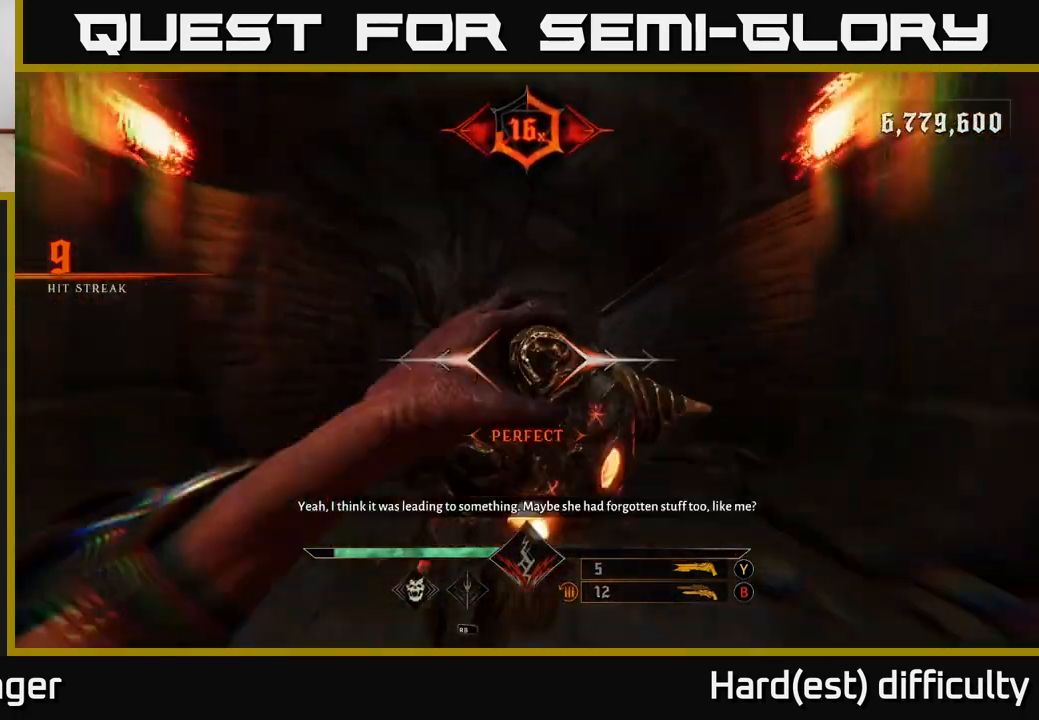
{"buttons": [], "left_stick": "up", "right_stick": "center", "events": [[283, "L2", "down"], [300, "R2", "down"], [367, "L2", "up"], [383, "R2", "up"]]}
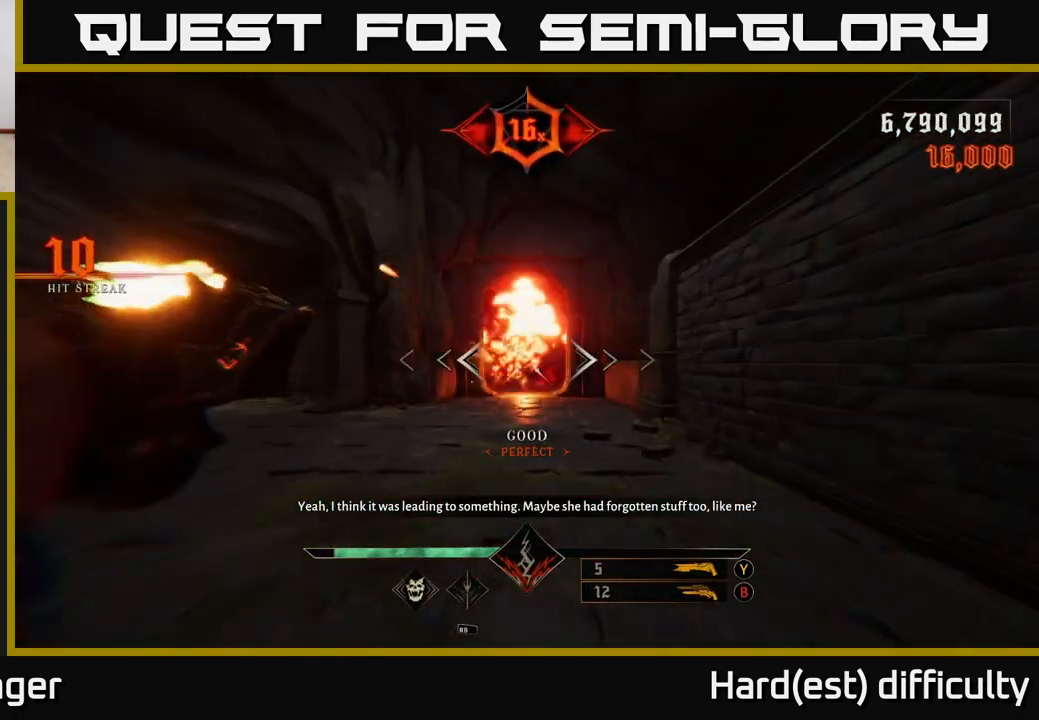
{"buttons": [], "left_stick": "up", "right_stick": "center", "events": [[283, "L2", "down"], [283, "R2", "down"], [367, "R2", "up"], [383, "L2", "up"]]}
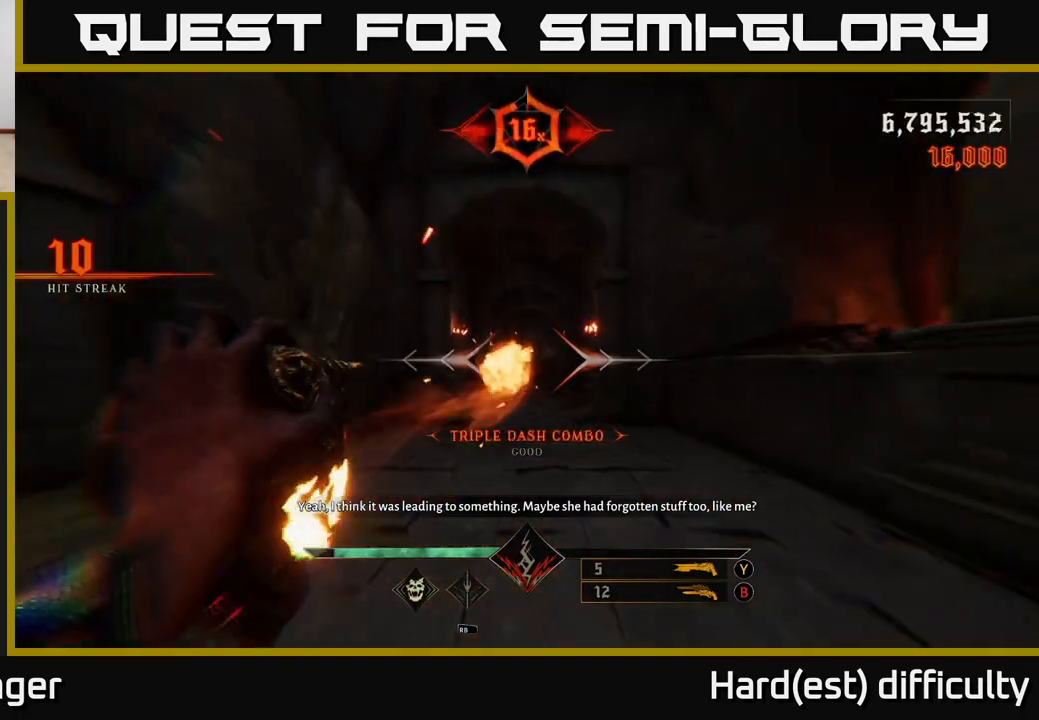
{"buttons": [], "left_stick": "up", "right_stick": "center", "events": [[250, "L2", "down"], [250, "R2", "down"], [350, "R2", "up"], [367, "L2", "up"]]}
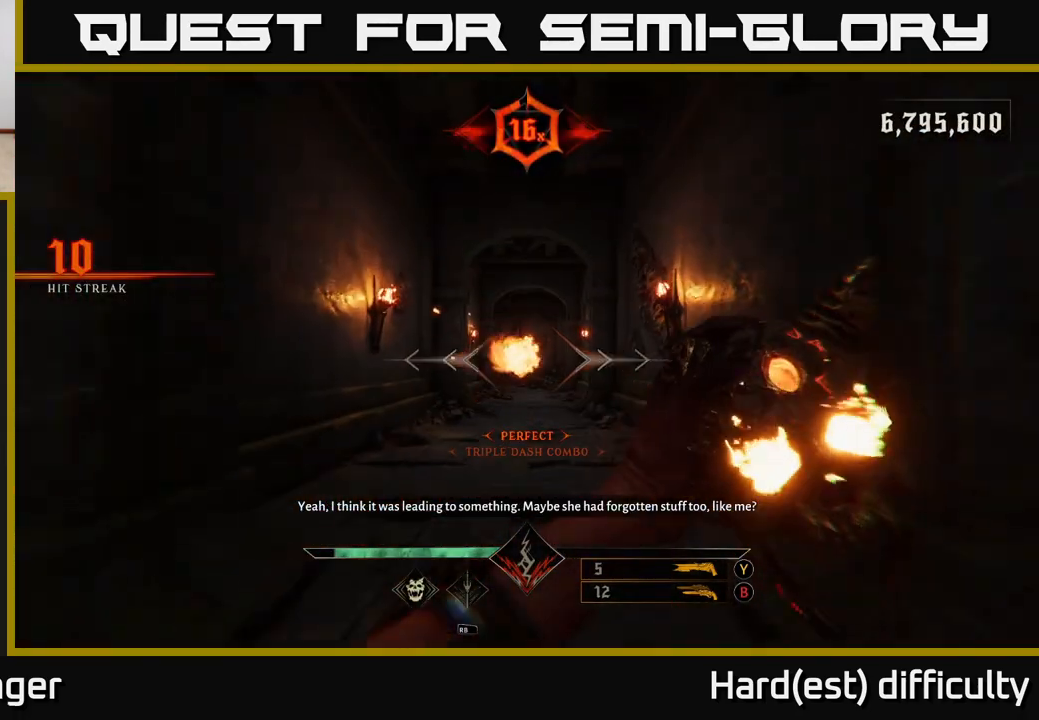
{"buttons": [], "left_stick": "up", "right_stick": "center", "events": [[233, "L2", "down"], [233, "R2", "down"], [333, "R2", "up"], [350, "L2", "up"]]}